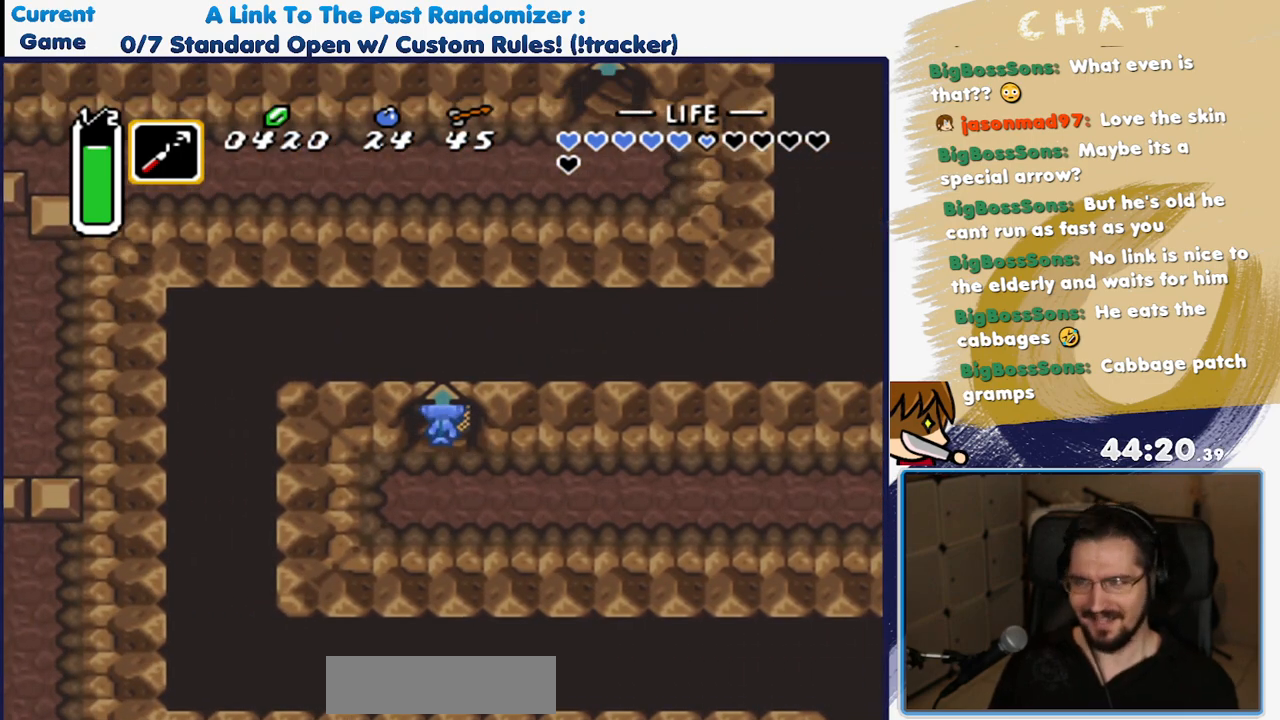
Gameplay with a controller (Nintendo layout); each line is a JSON object with the inputs held at the frame after it (dt_ms = milliseconds from this image to that frame). "events" lists button and stick changes between this image and that frame as [ms after this image, input, new state], when the widget could be followed in between. Not read: L3 R3 START.
{"dt_ms": 500, "buttons": [], "events": [[217, "DPAD_UP", "up"]]}
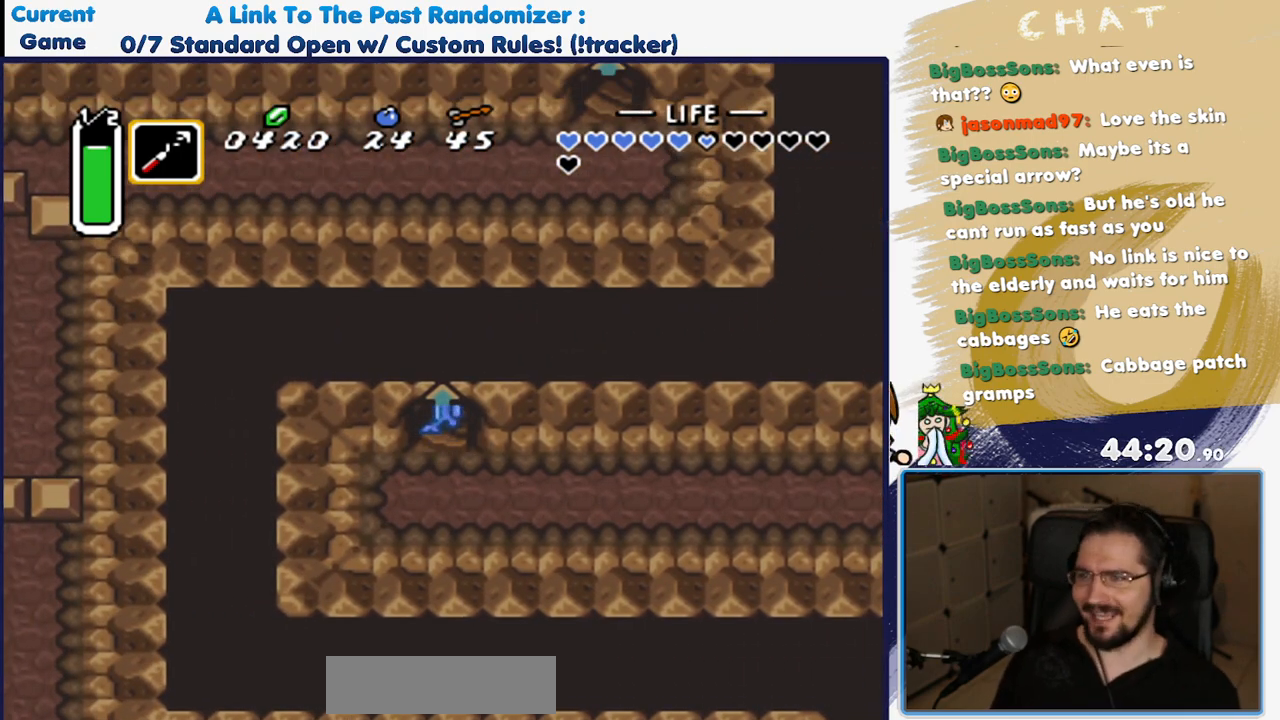
{"dt_ms": 500, "buttons": [], "events": []}
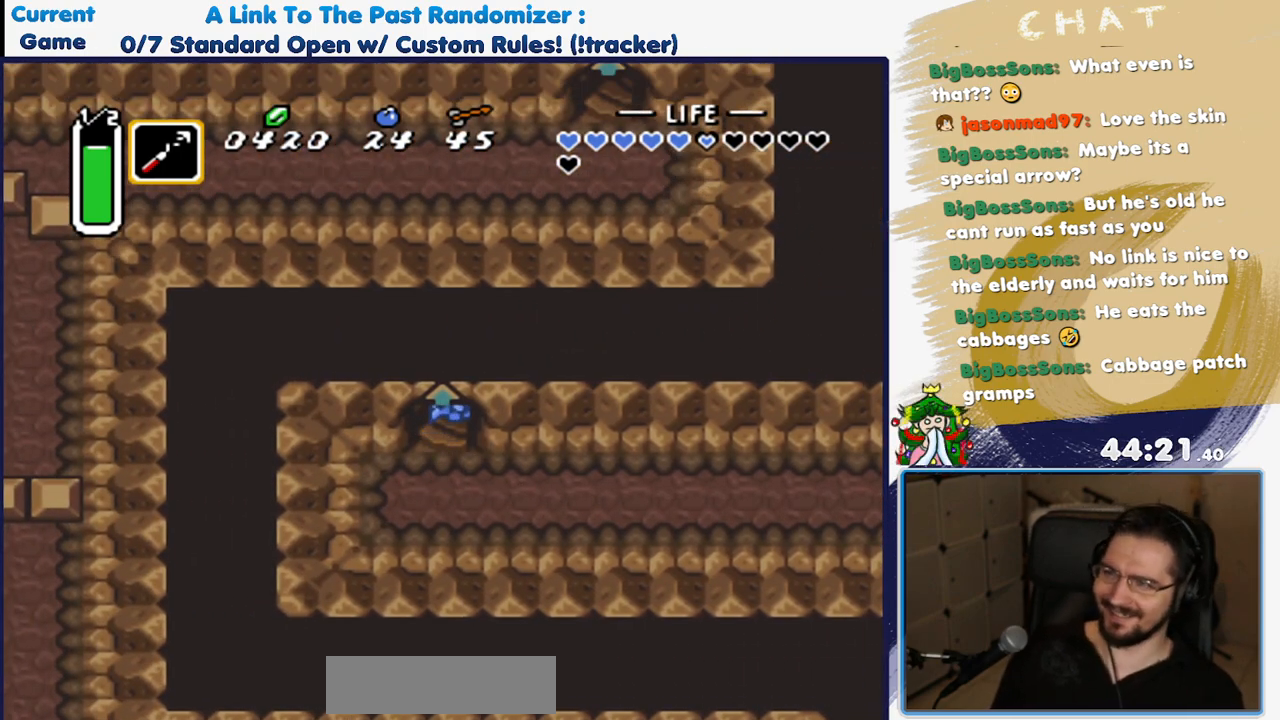
{"dt_ms": 500, "buttons": [], "events": []}
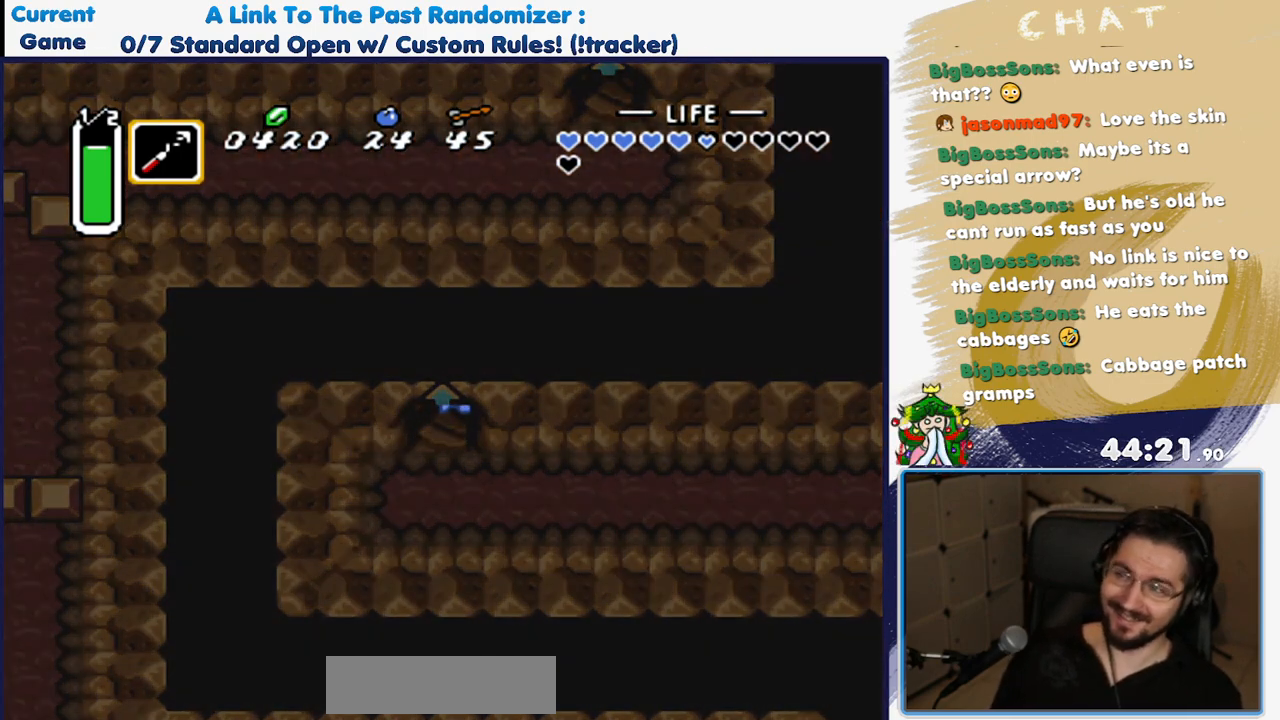
{"dt_ms": 500, "buttons": [], "events": []}
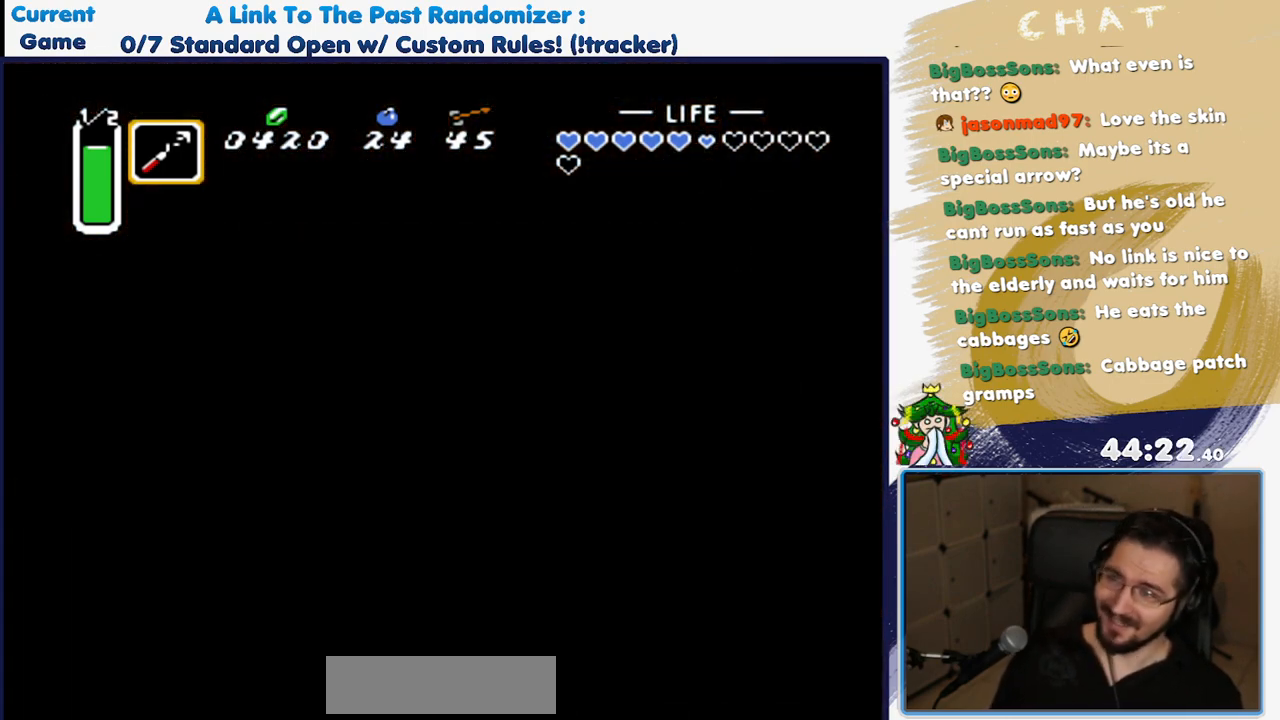
{"dt_ms": 500, "buttons": [], "events": []}
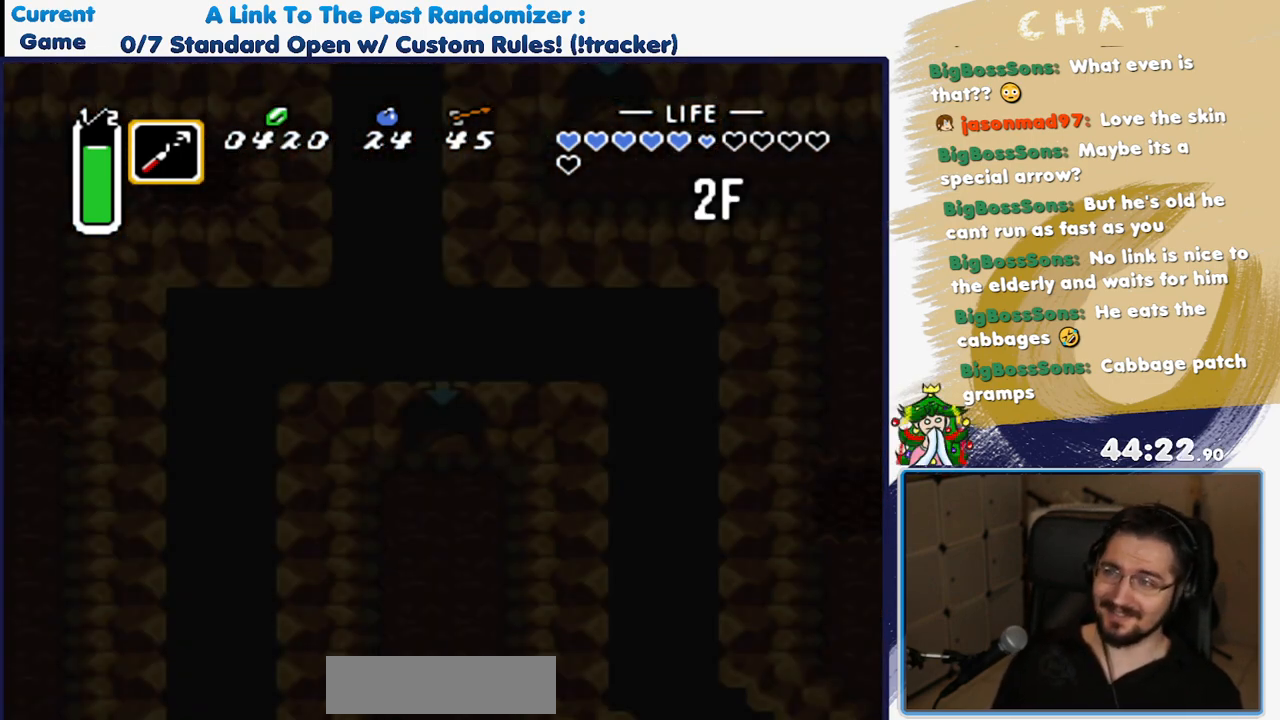
{"dt_ms": 500, "buttons": [], "events": []}
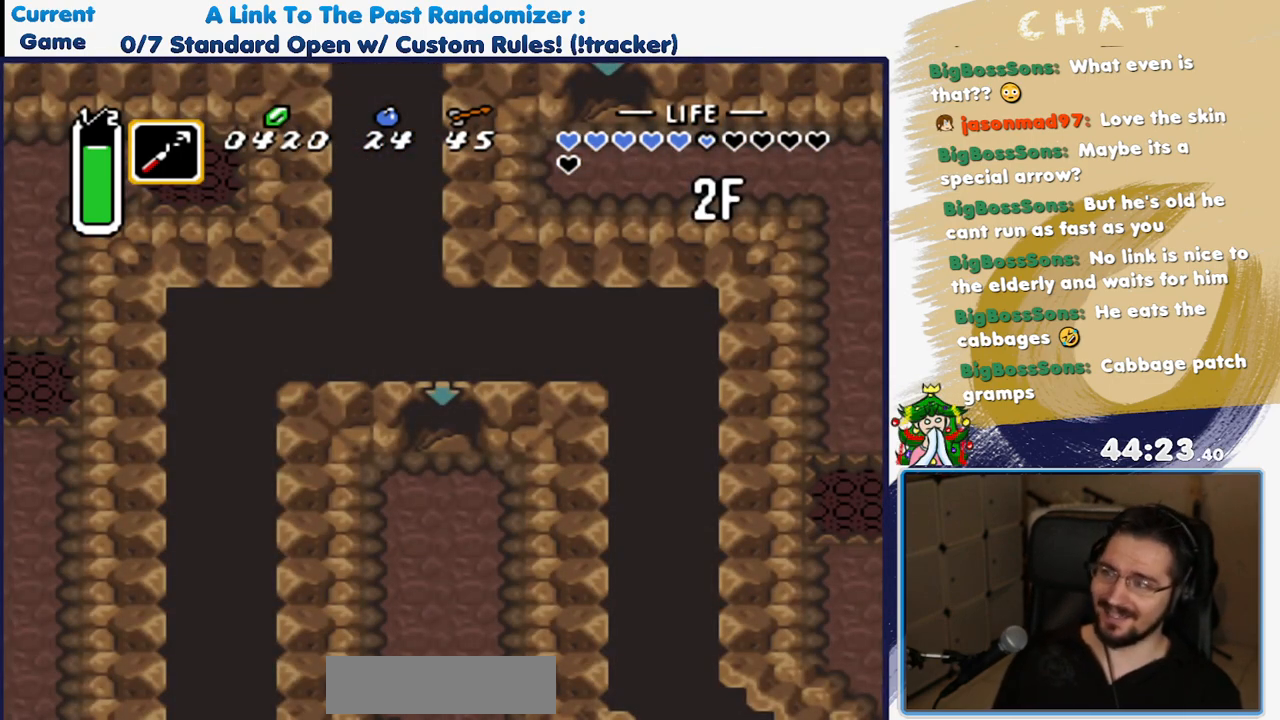
{"dt_ms": 500, "buttons": ["DPAD_DOWN"], "events": [[33, "DPAD_DOWN", "down"]]}
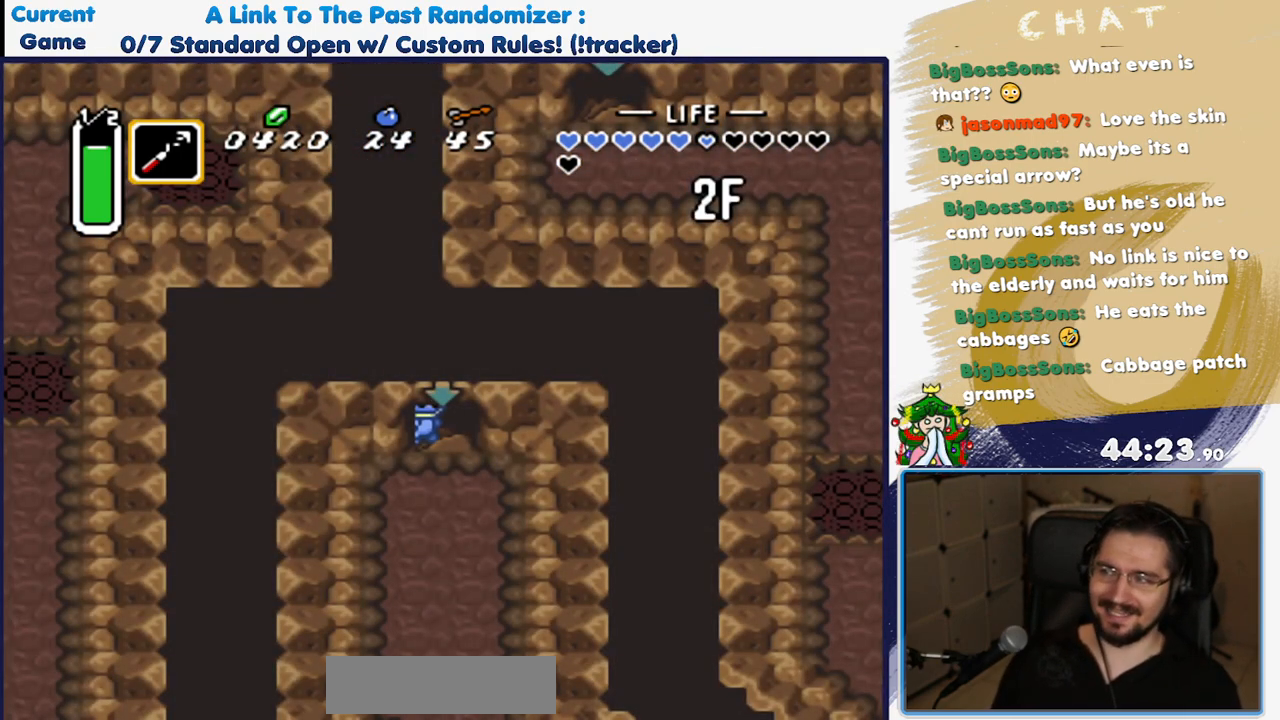
{"dt_ms": 500, "buttons": ["DPAD_DOWN"], "events": []}
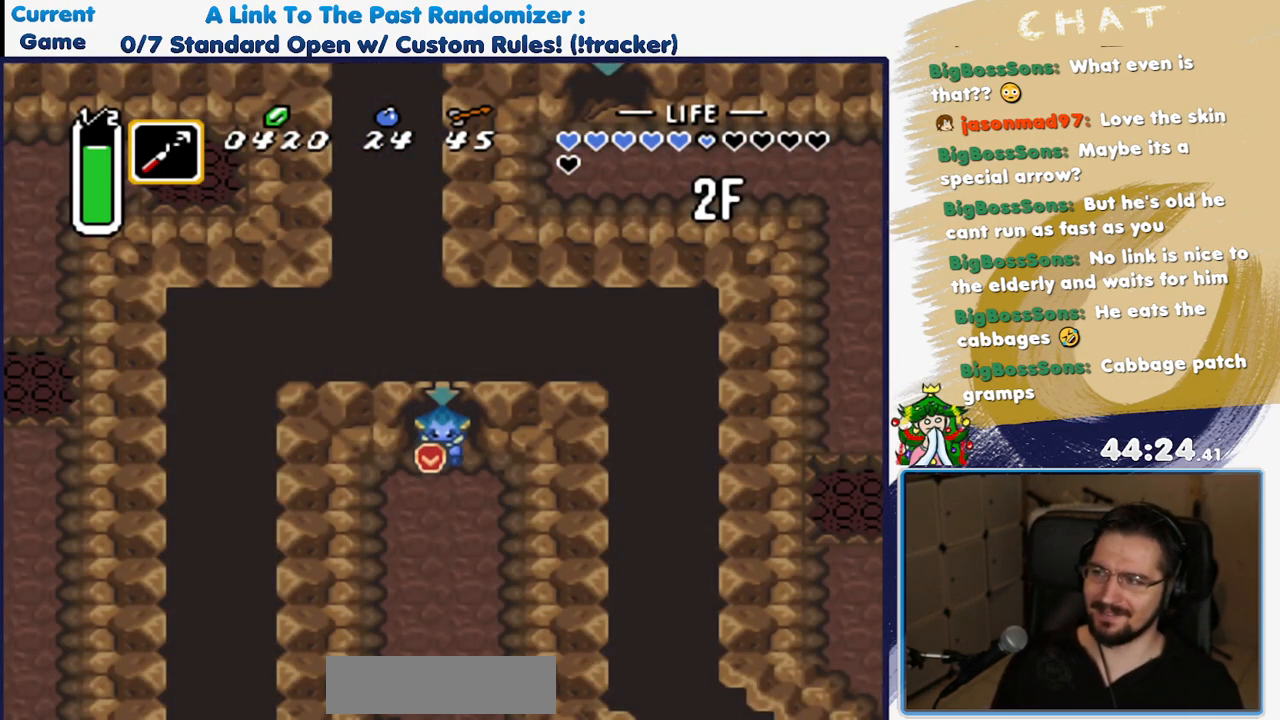
{"dt_ms": 500, "buttons": ["A"], "events": [[217, "A", "down"], [267, "DPAD_DOWN", "up"]]}
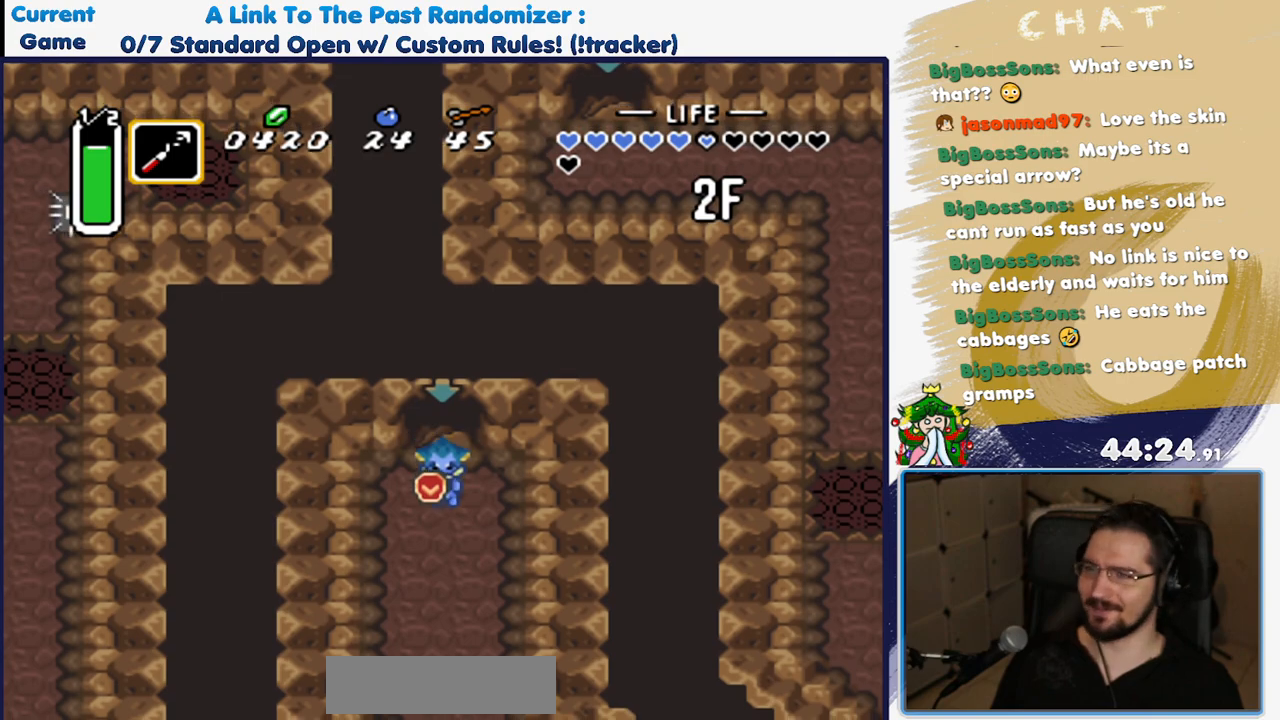
{"dt_ms": 500, "buttons": ["A"], "events": [[183, "A", "up"], [250, "A", "down"]]}
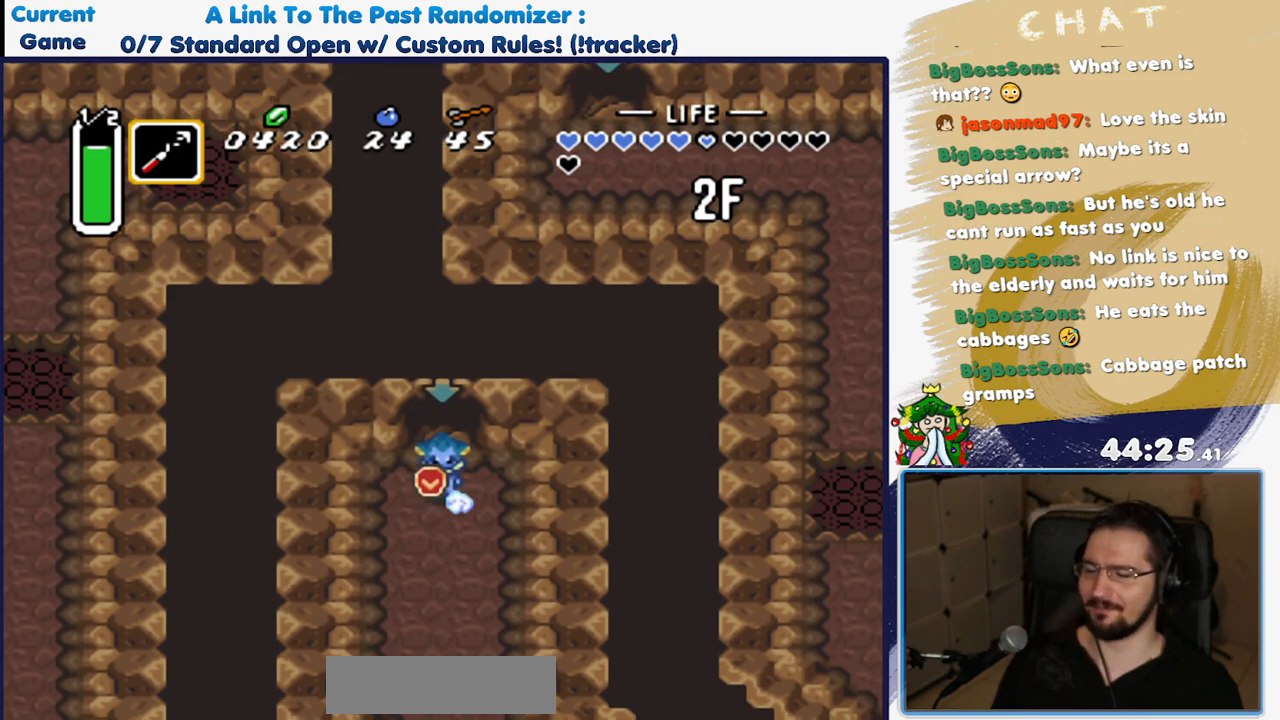
{"dt_ms": 500, "buttons": ["A"], "events": []}
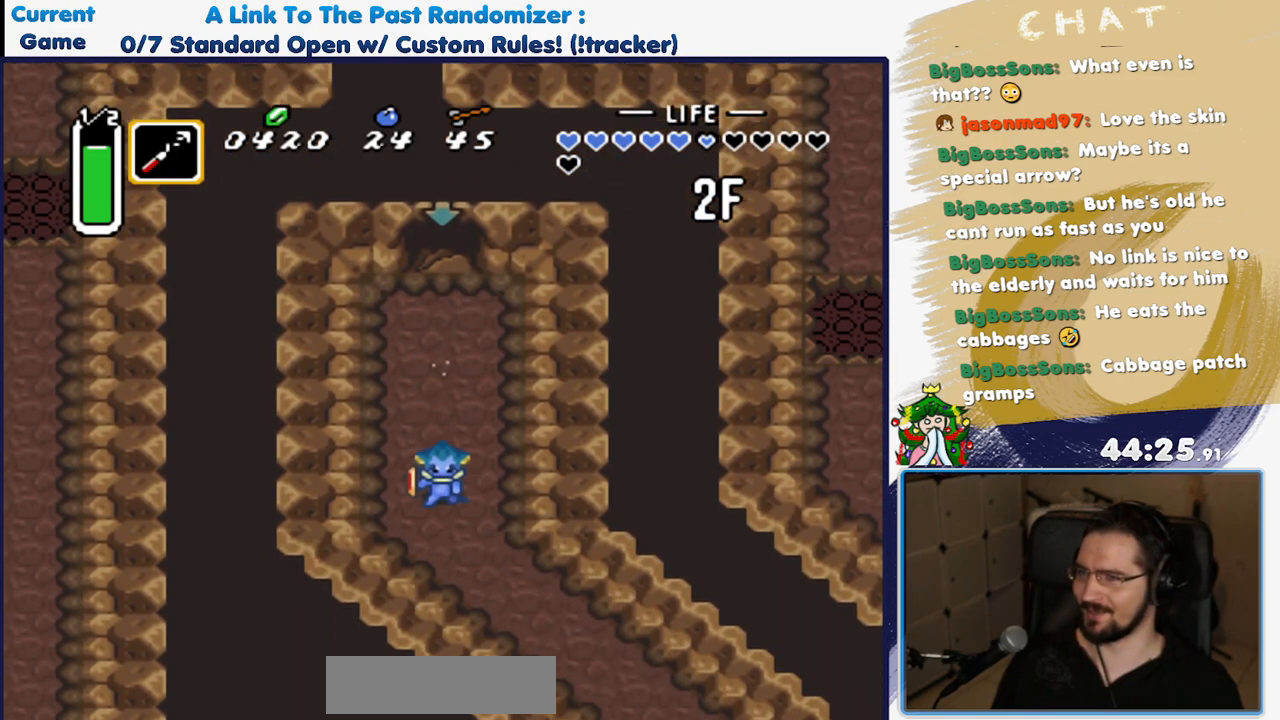
{"dt_ms": 500, "buttons": [], "events": [[117, "A", "up"]]}
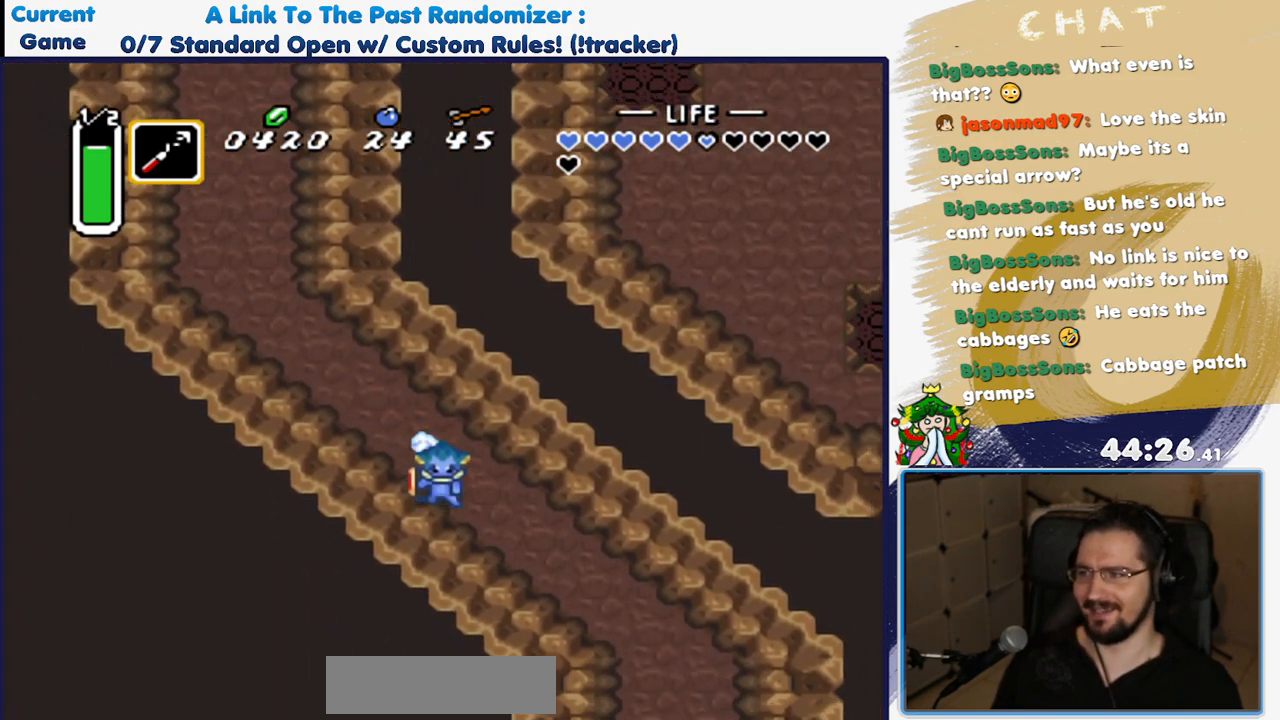
{"dt_ms": 500, "buttons": [], "events": []}
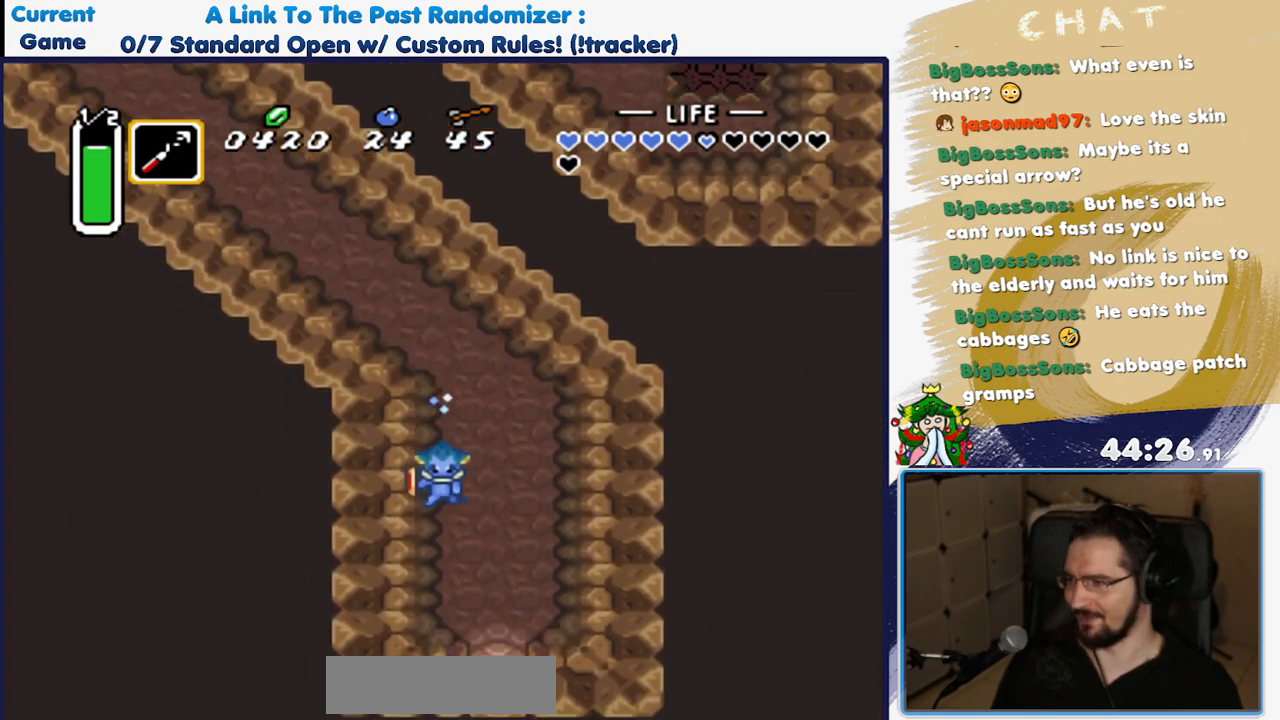
{"dt_ms": 500, "buttons": ["DPAD_DOWN"], "events": [[150, "DPAD_RIGHT", "down"], [283, "DPAD_DOWN", "down"], [383, "DPAD_RIGHT", "up"]]}
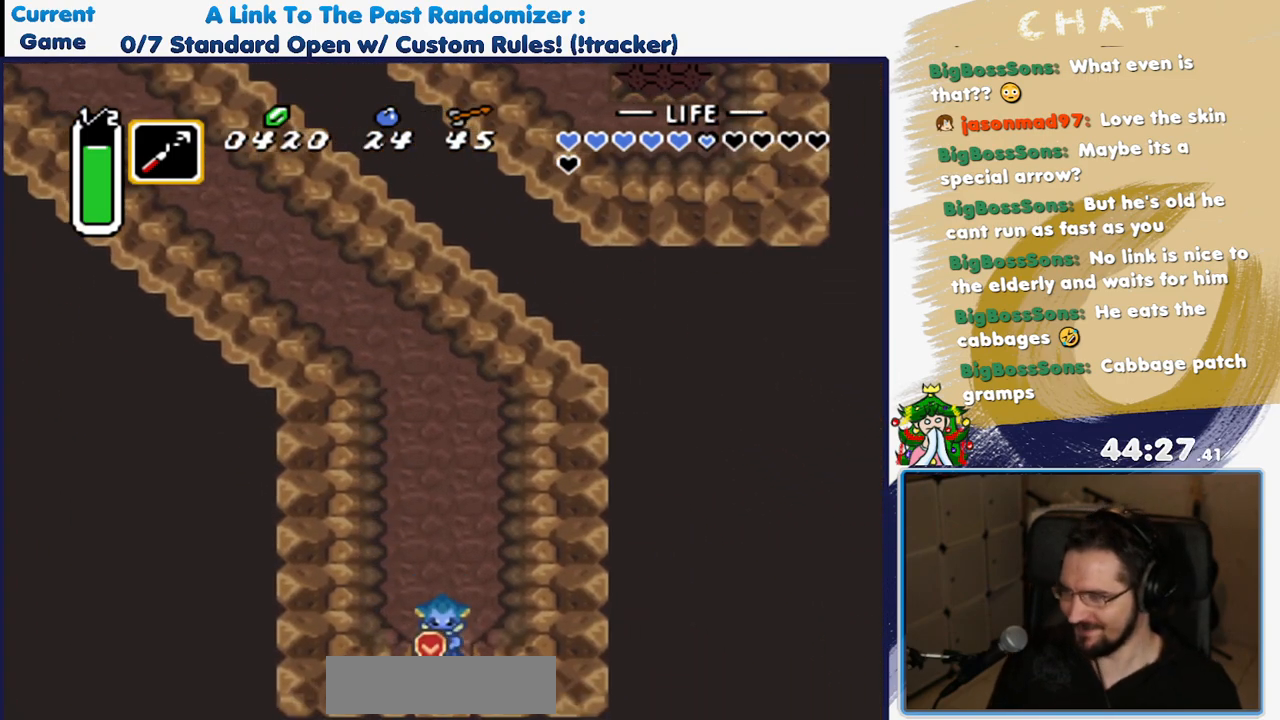
{"dt_ms": 500, "buttons": ["DPAD_DOWN"], "events": []}
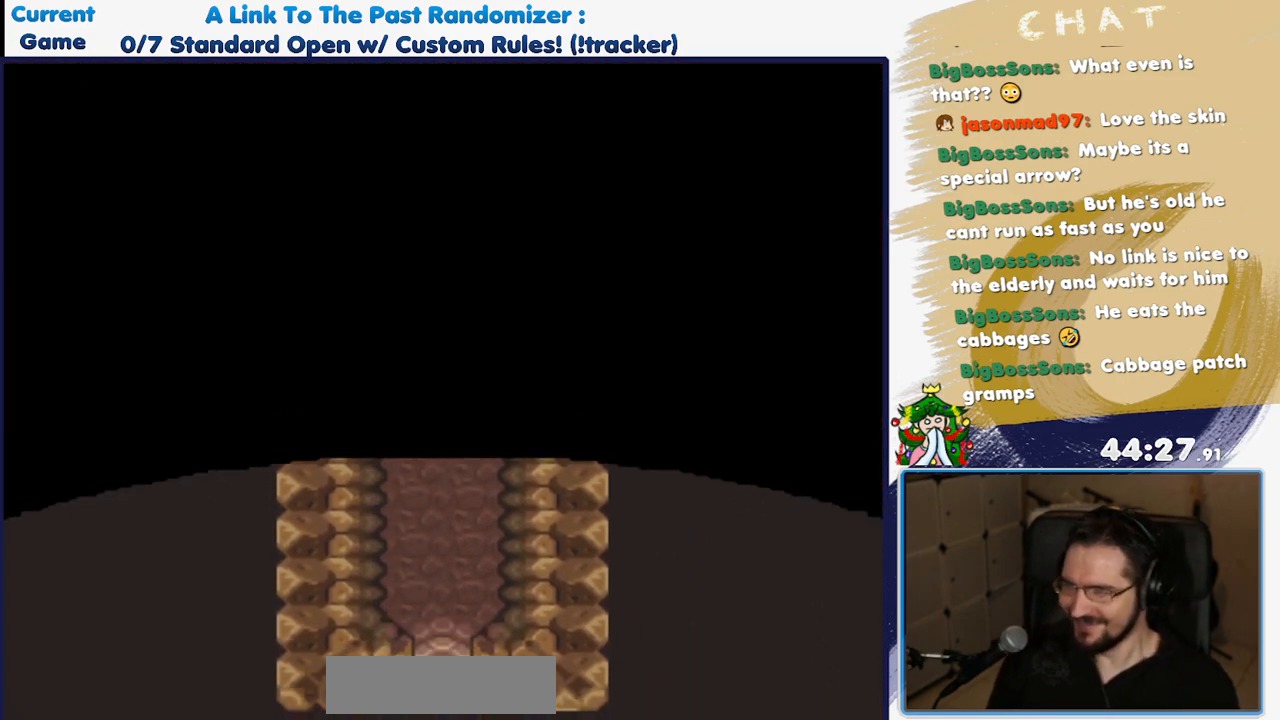
{"dt_ms": 500, "buttons": ["DPAD_DOWN"], "events": []}
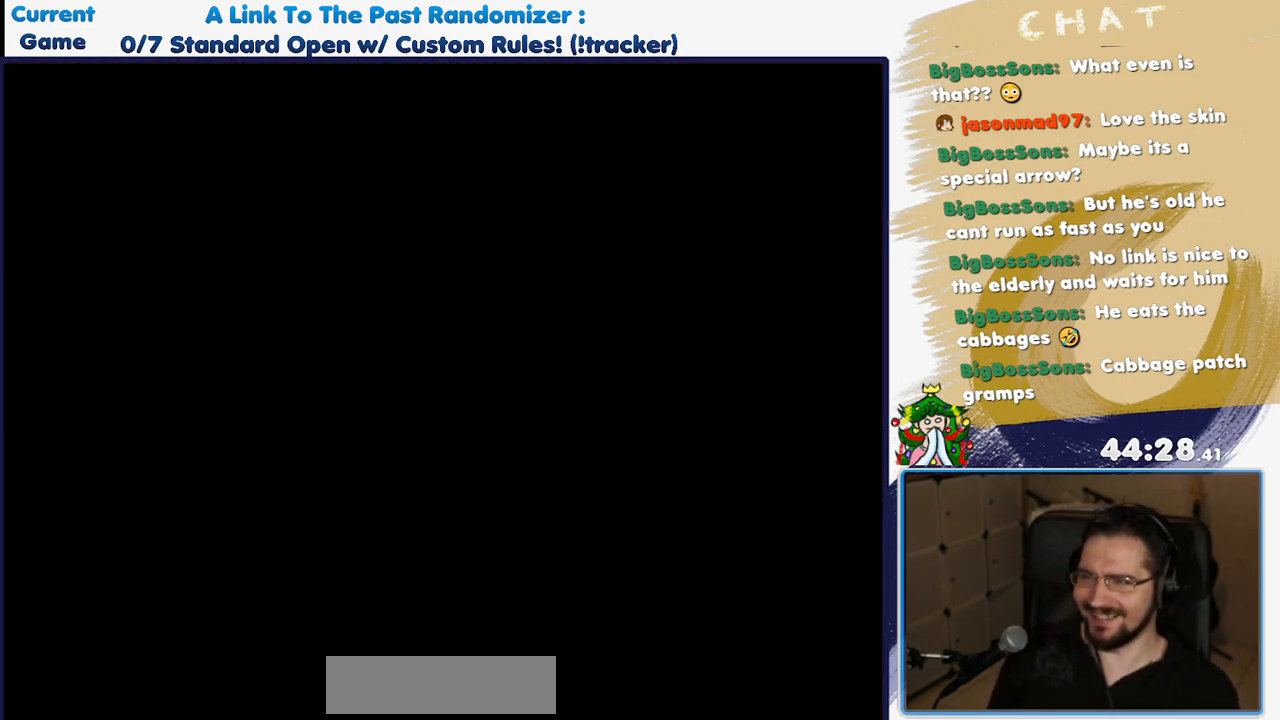
{"dt_ms": 500, "buttons": ["DPAD_DOWN"], "events": []}
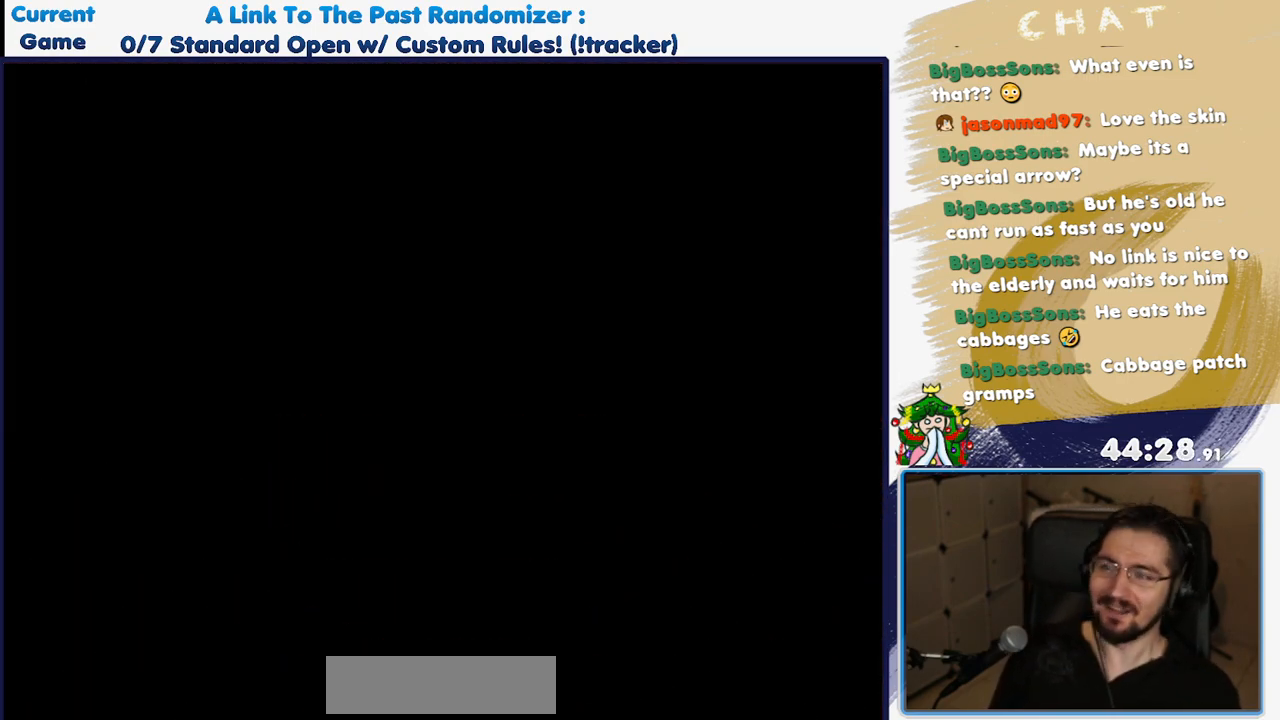
{"dt_ms": 500, "buttons": ["DPAD_DOWN"], "events": []}
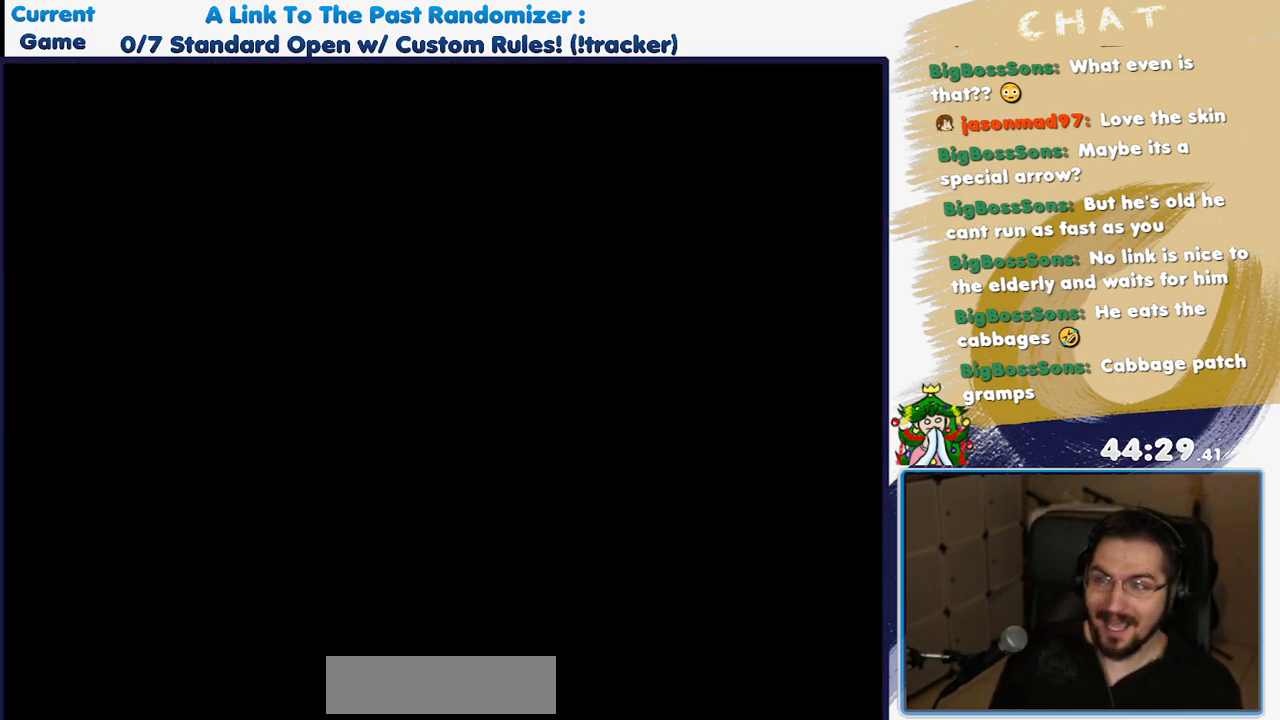
{"dt_ms": 500, "buttons": ["DPAD_DOWN"], "events": []}
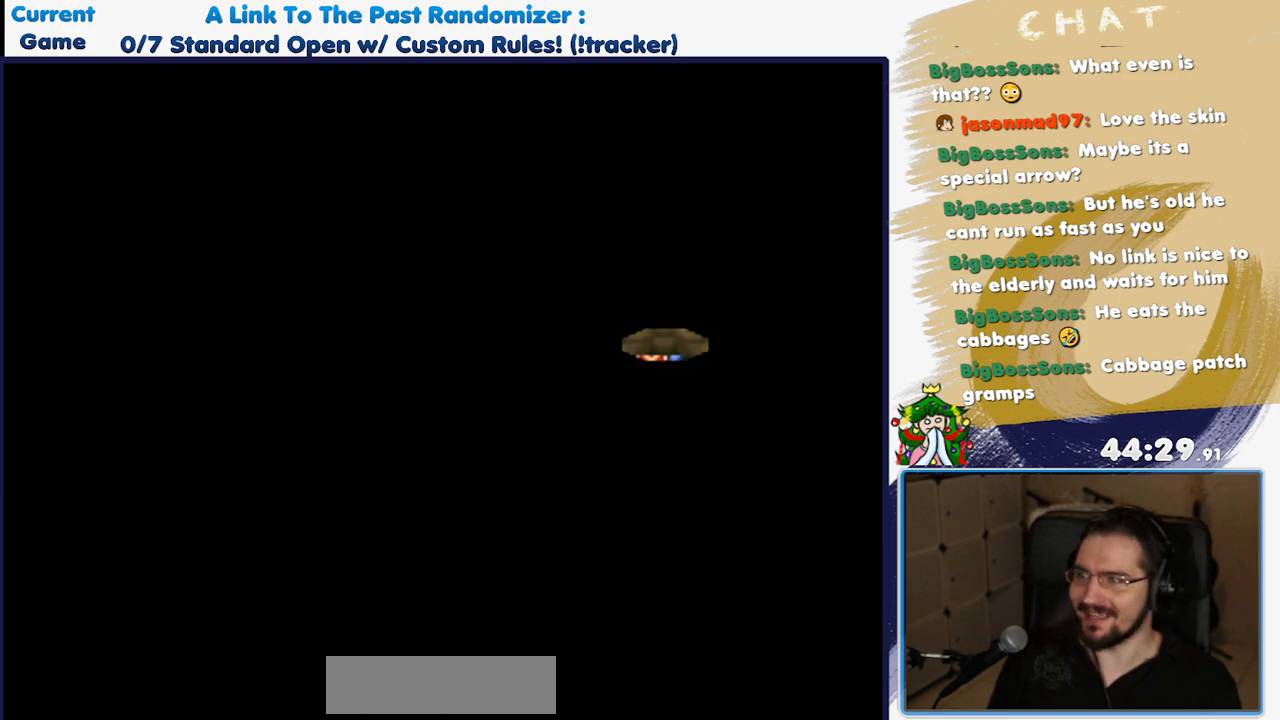
{"dt_ms": 500, "buttons": ["DPAD_DOWN"], "events": []}
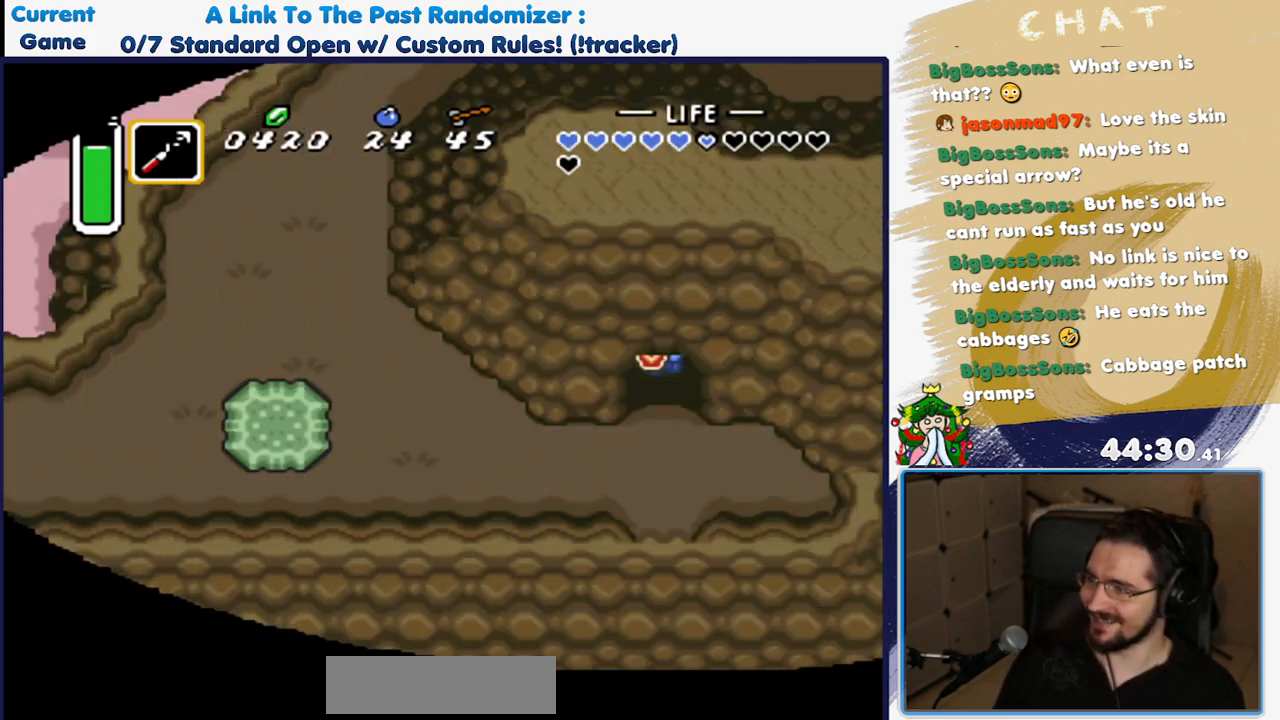
{"dt_ms": 500, "buttons": ["DPAD_DOWN", "DPAD_LEFT"], "events": [[267, "DPAD_LEFT", "down"]]}
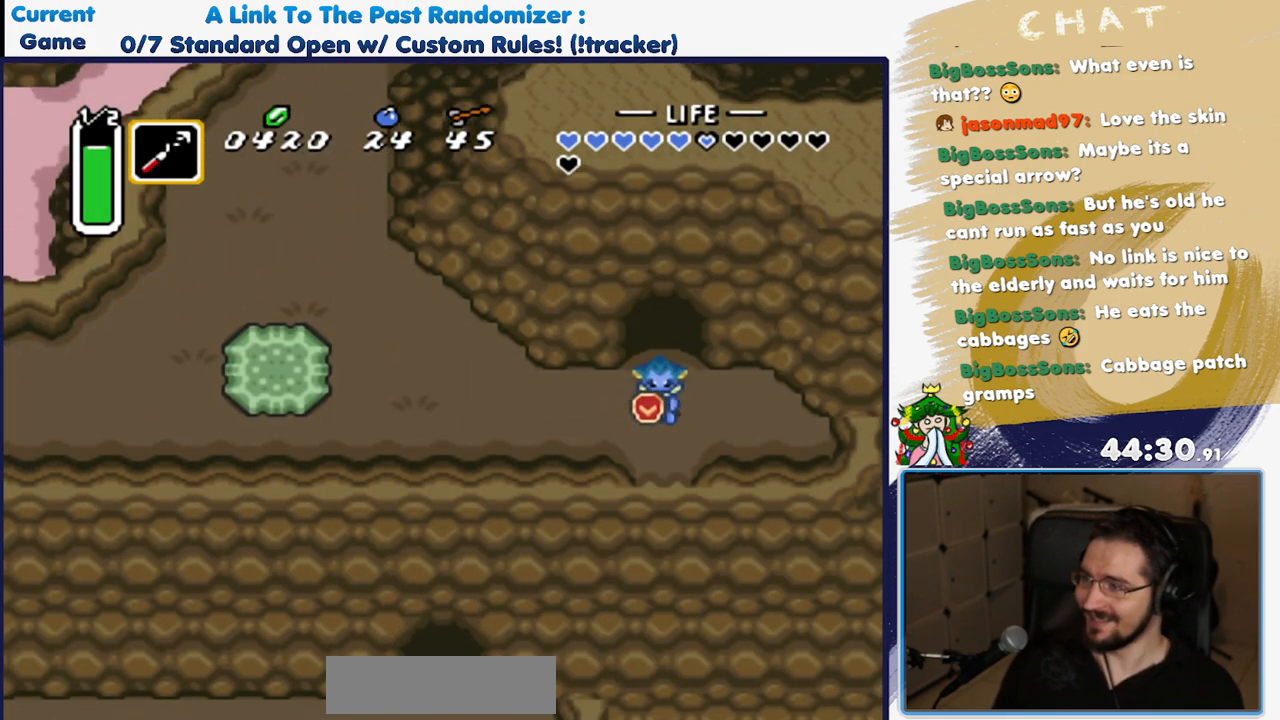
{"dt_ms": 1000, "buttons": ["DPAD_UP", "DPAD_LEFT"], "events": [[33, "DPAD_DOWN", "up"], [150, "A", "down"], [200, "DPAD_LEFT", "up"], [833, "A", "up"], [883, "DPAD_UP", "down"], [983, "DPAD_LEFT", "down"]]}
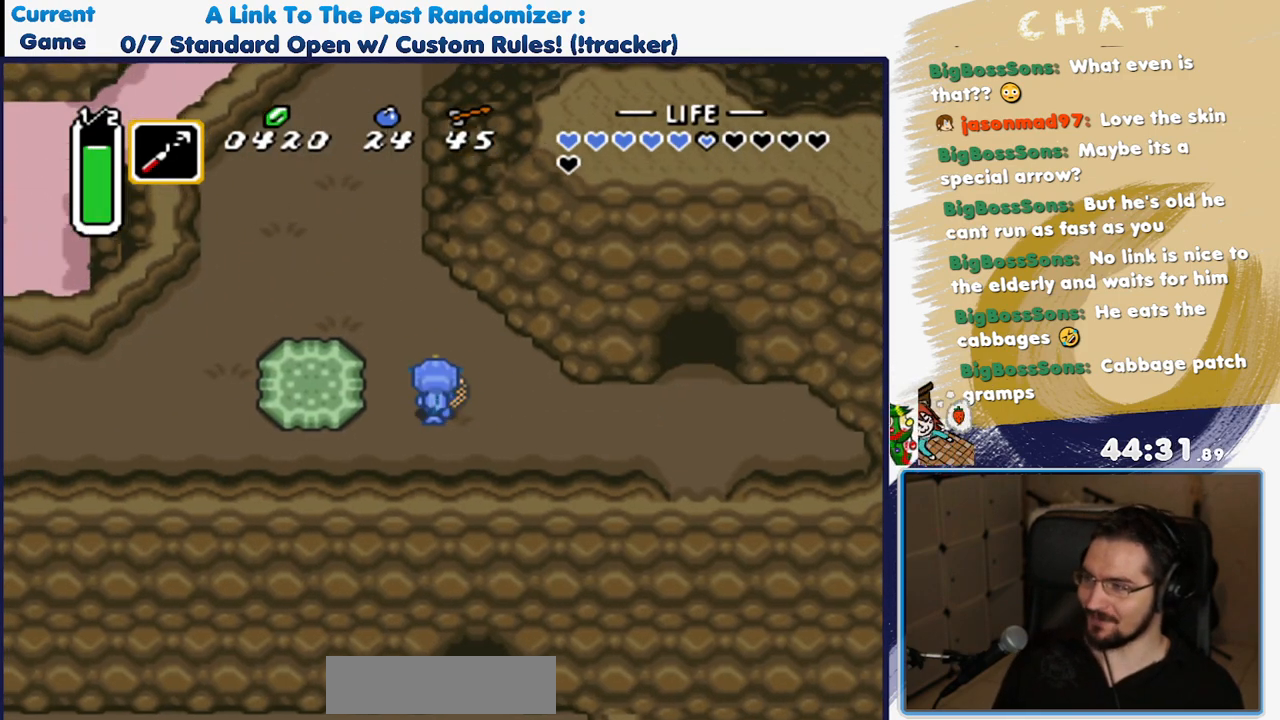
{"dt_ms": 500, "buttons": ["A"], "events": [[33, "DPAD_UP", "up"], [233, "A", "down"], [283, "DPAD_LEFT", "up"]]}
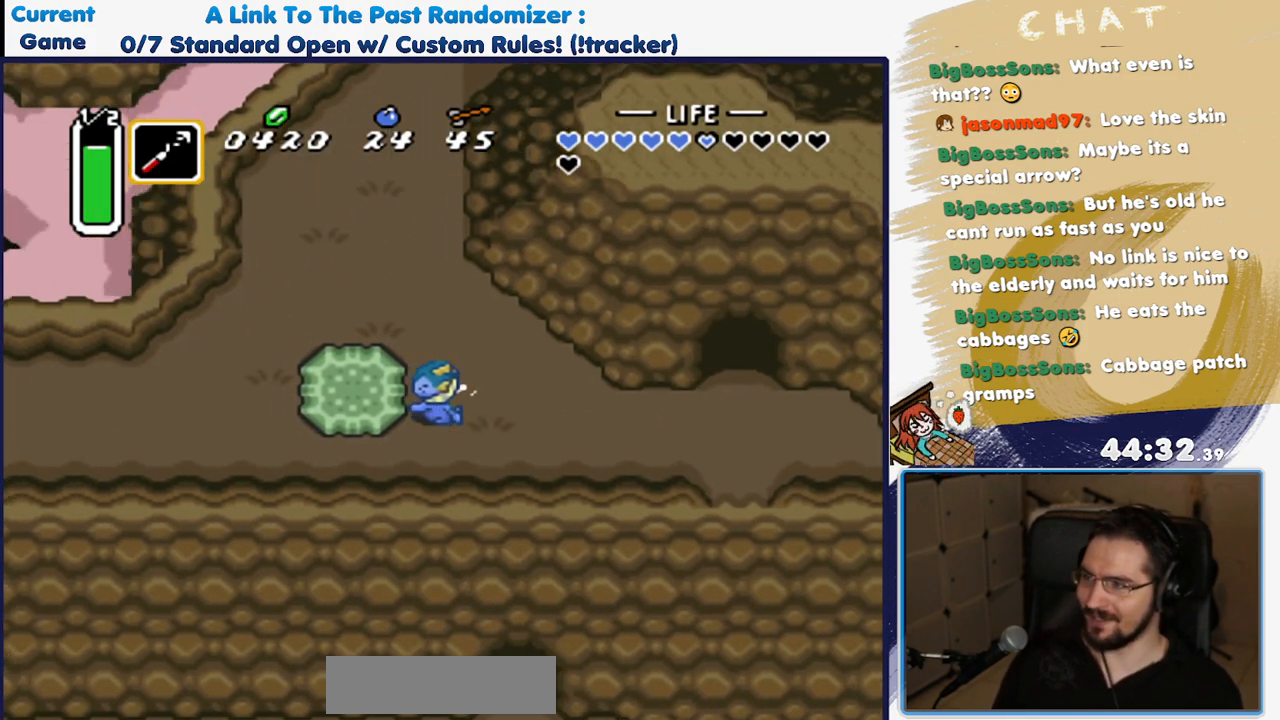
{"dt_ms": 500, "buttons": [], "events": [[133, "DPAD_RIGHT", "down"], [167, "A", "up"], [333, "DPAD_RIGHT", "up"]]}
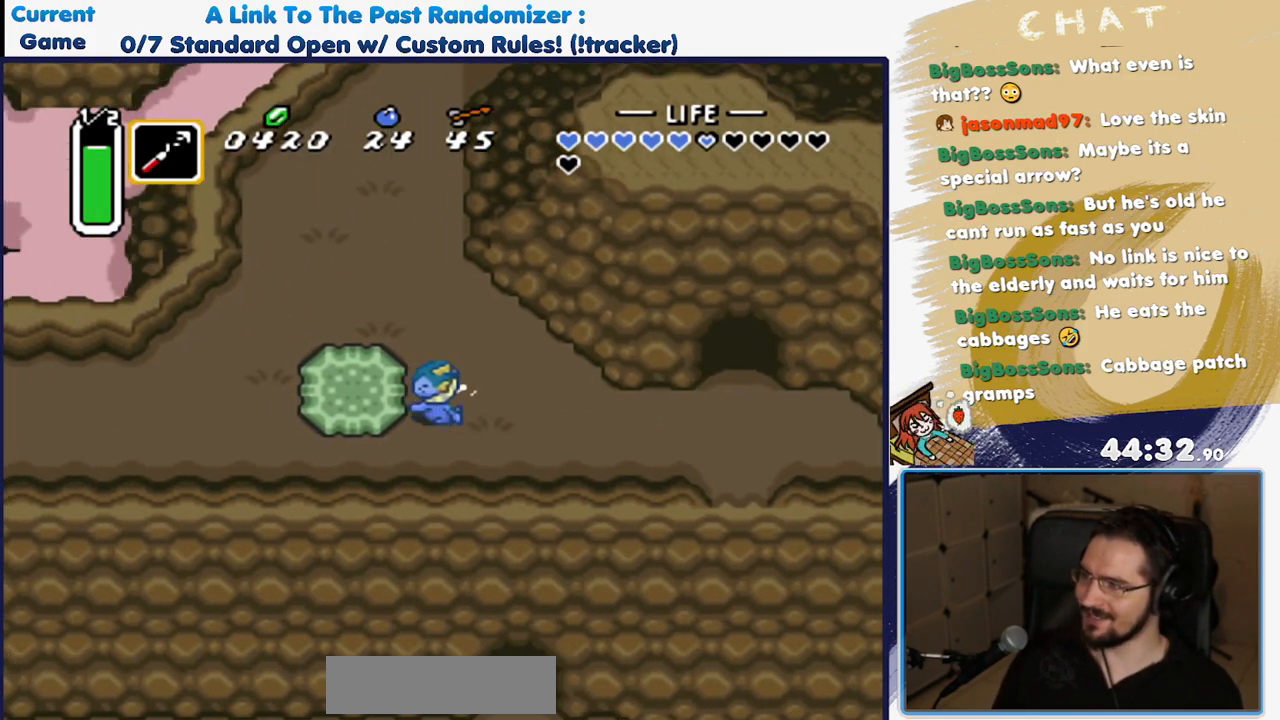
{"dt_ms": 500, "buttons": [], "events": [[133, "A", "down"], [283, "A", "up"], [333, "A", "down"], [467, "A", "up"]]}
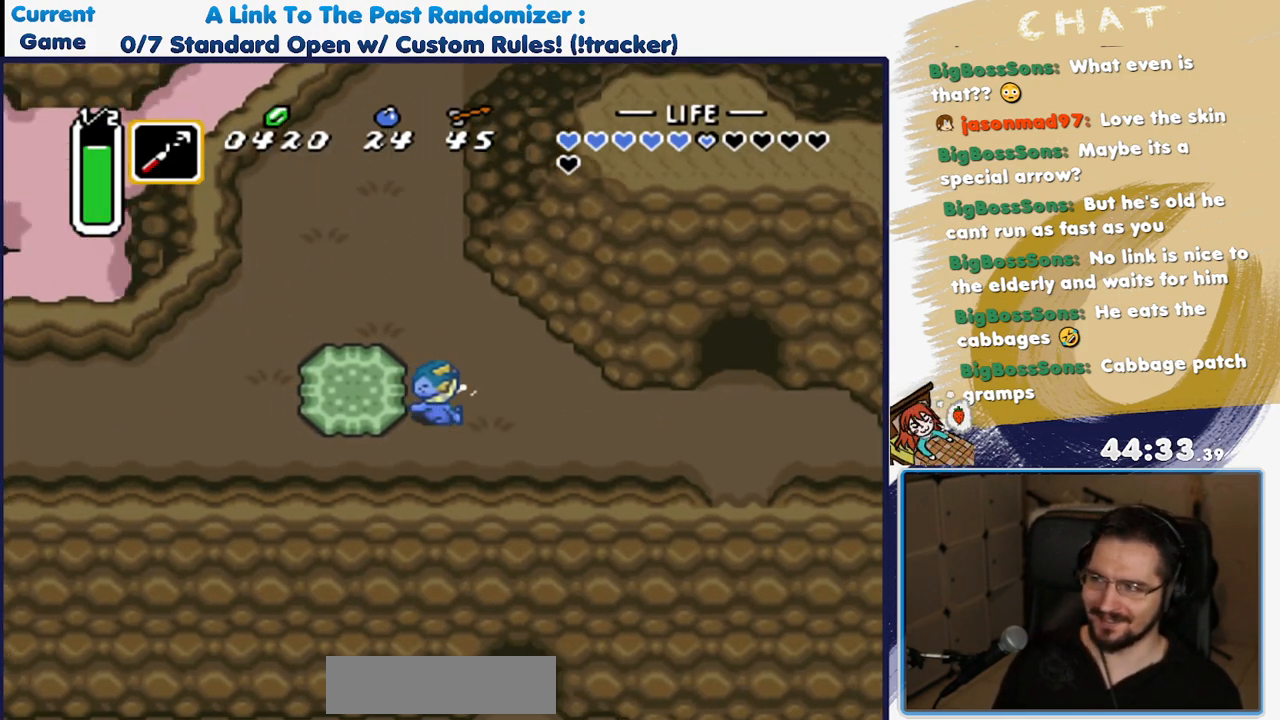
{"dt_ms": 500, "buttons": ["A"], "events": [[33, "A", "down"], [150, "A", "up"], [217, "A", "down"], [350, "A", "up"], [417, "A", "down"]]}
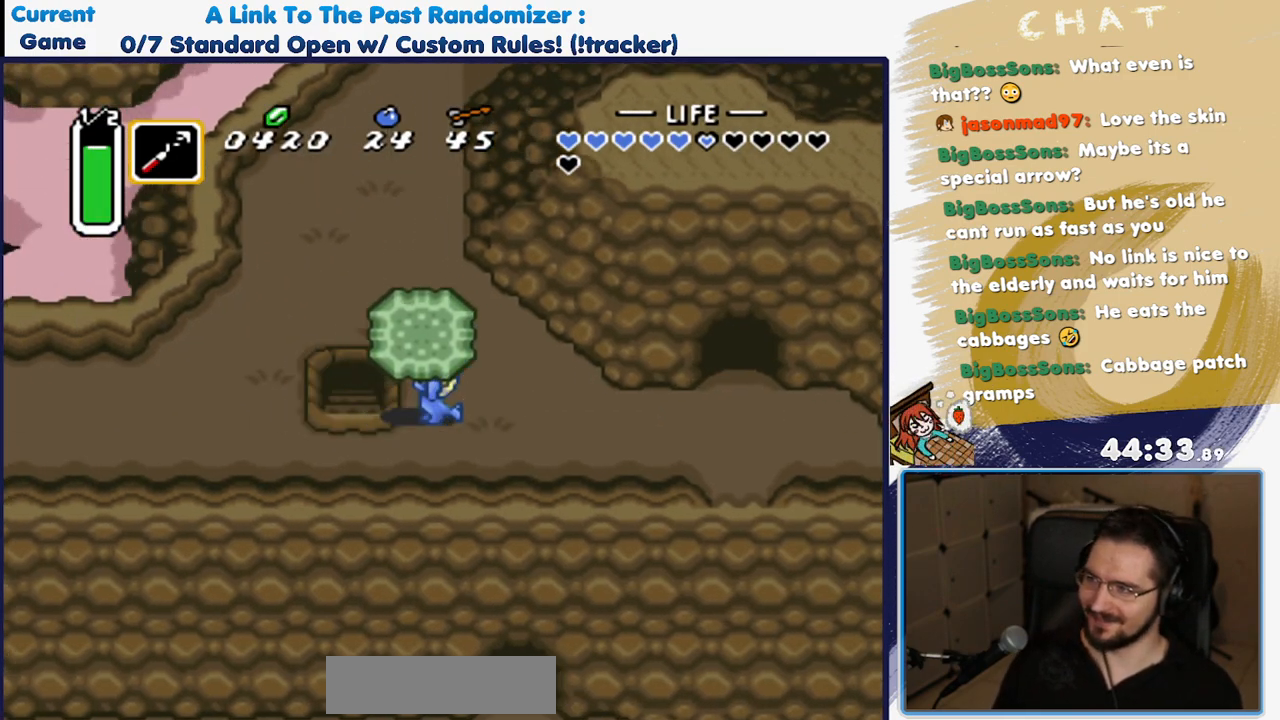
{"dt_ms": 500, "buttons": ["DPAD_DOWN"], "events": [[17, "A", "up"], [83, "A", "down"], [183, "A", "up"], [267, "A", "down"], [350, "DPAD_DOWN", "down"], [383, "A", "up"]]}
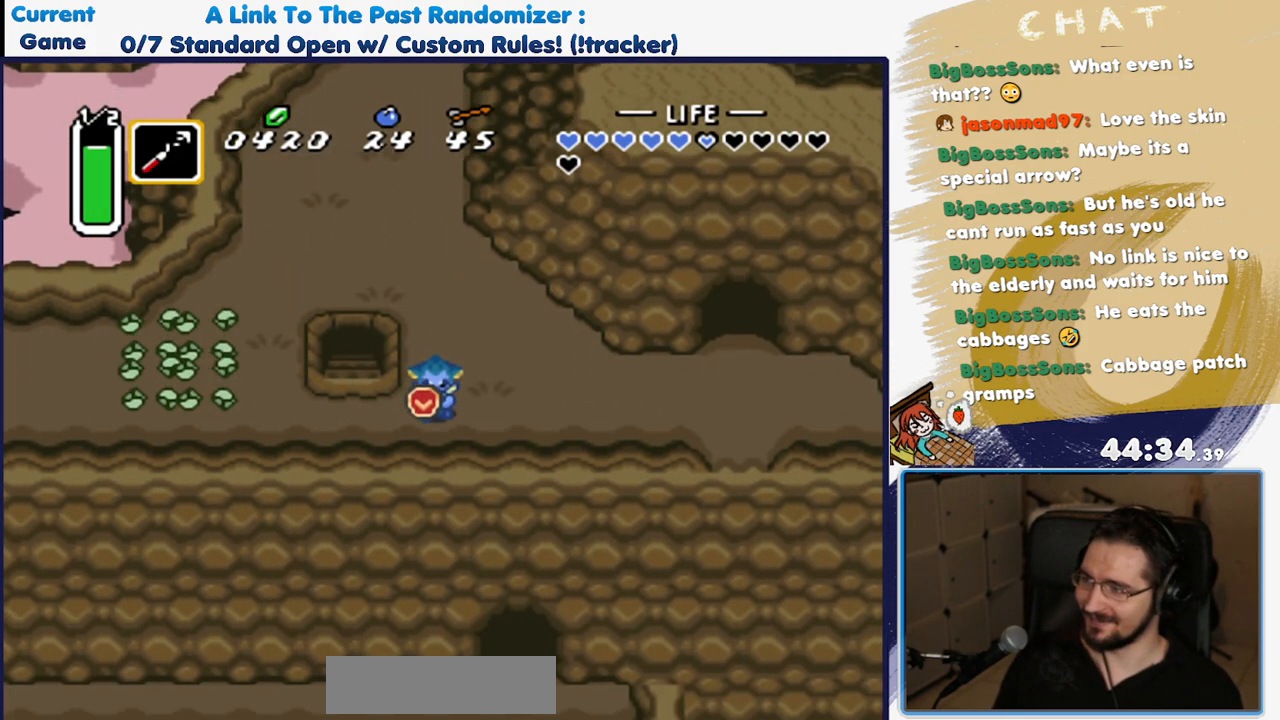
{"dt_ms": 500, "buttons": ["DPAD_UP"], "events": [[67, "DPAD_LEFT", "down"], [117, "DPAD_DOWN", "up"], [283, "DPAD_UP", "down"], [300, "DPAD_LEFT", "up"]]}
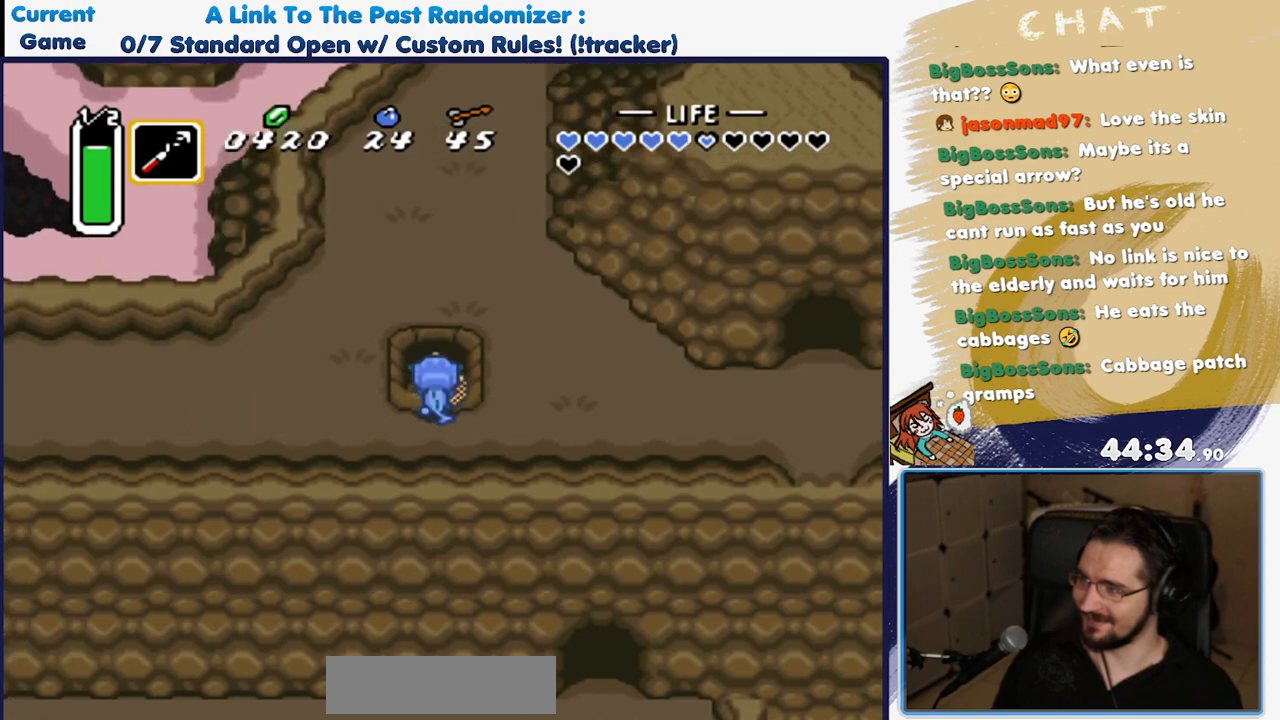
{"dt_ms": 500, "buttons": [], "events": [[183, "DPAD_UP", "up"]]}
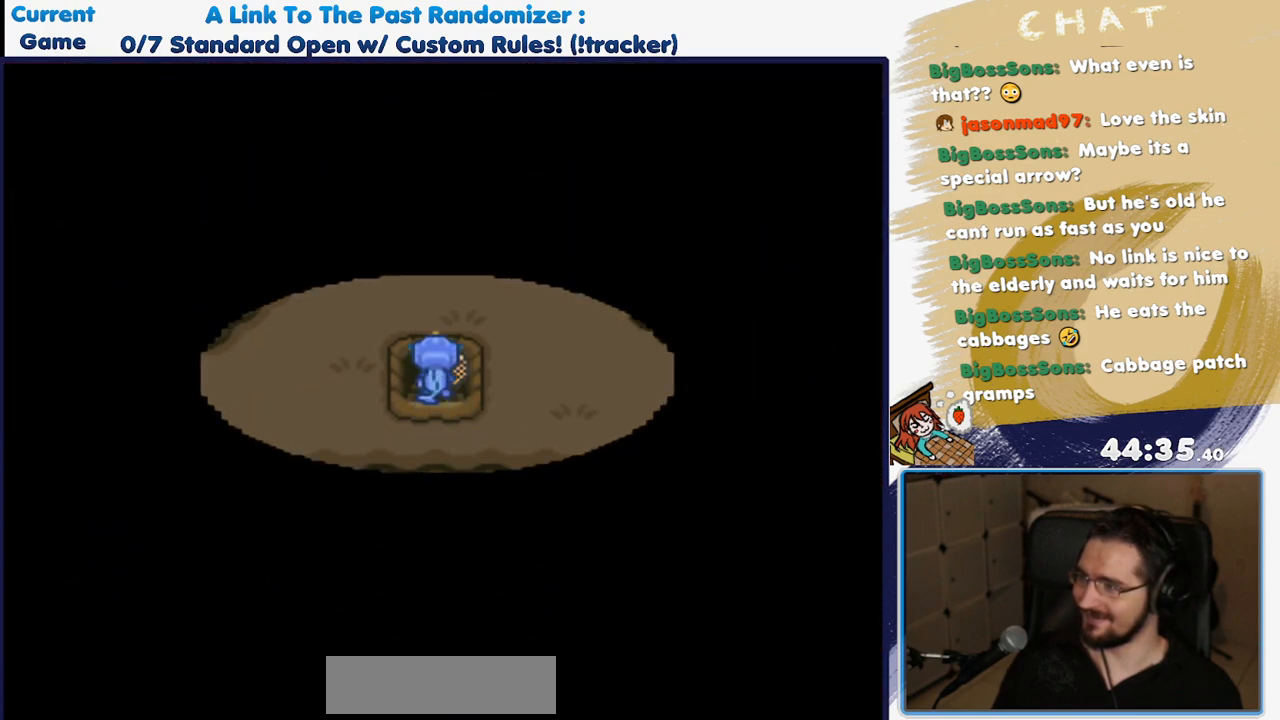
{"dt_ms": 500, "buttons": [], "events": []}